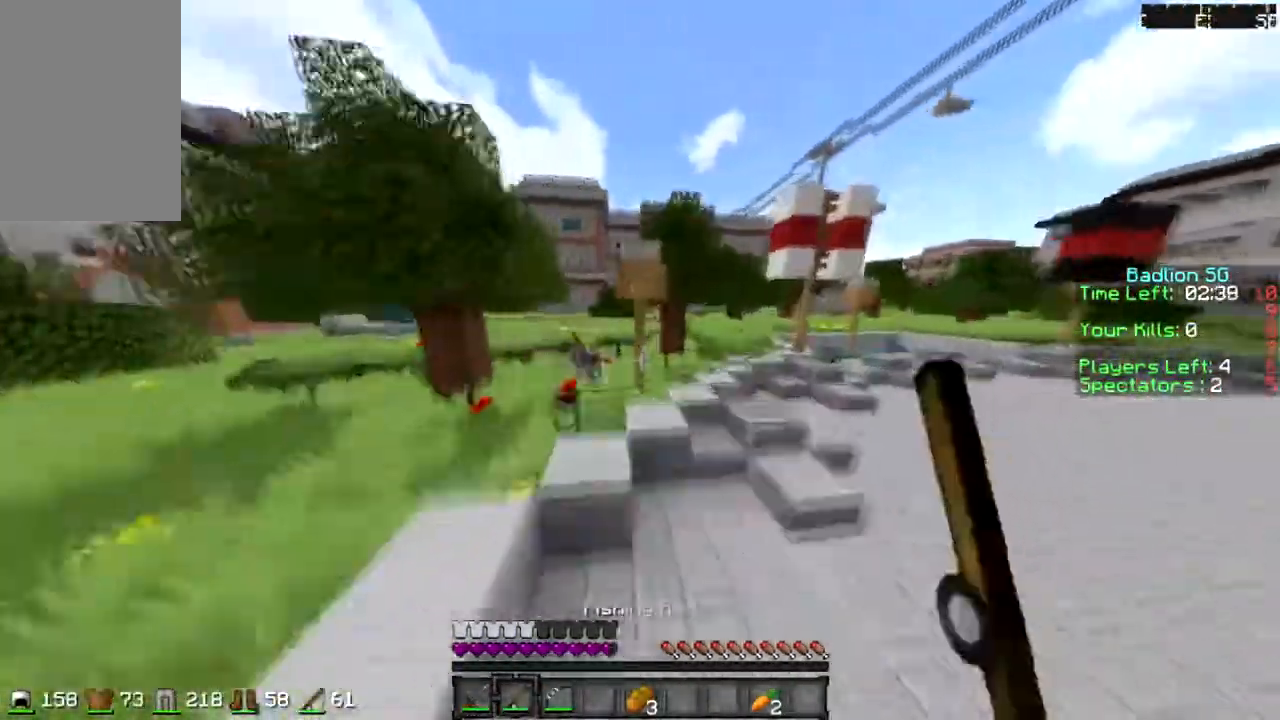
Gameplay with keyboard and mouse; each line is a JSON object with the keys and mouse buttons held at the frame after it. "events" lists presses ("down") and releases ("up") of "a", "d", "s", "sprint", "w", "mouse_left" and "mouse_right" between this image and that frame as [ms after this image, input, new state], when the widget could be followed in between. "mouse_left", "mouse_right" = the "left", "right" buttons of the "mouse" list. No other keys are recorded. Fast repeated clicks can show as one long hold. Mouse movement is not recorded. Key names are as the overlay labels them; some are game actions (e.g. jump) rather than physical keys.
{"keys": ["w"], "mouse": [], "events": [[34, "mouse_right", "down"], [100, "mouse_right", "up"], [167, "mouse_right", "down"], [267, "mouse_right", "up"], [434, "sprint", "up"]]}
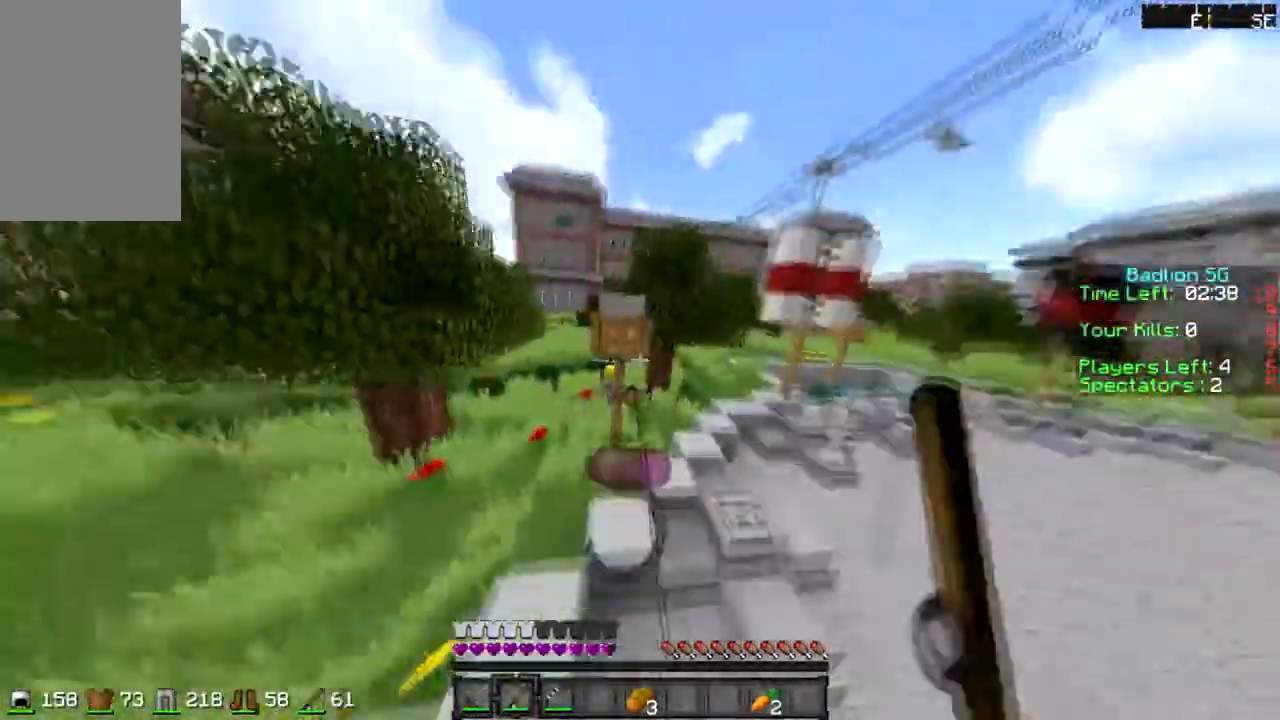
{"keys": ["w"], "mouse": [], "events": [[300, "sprint", "down"], [467, "sprint", "up"]]}
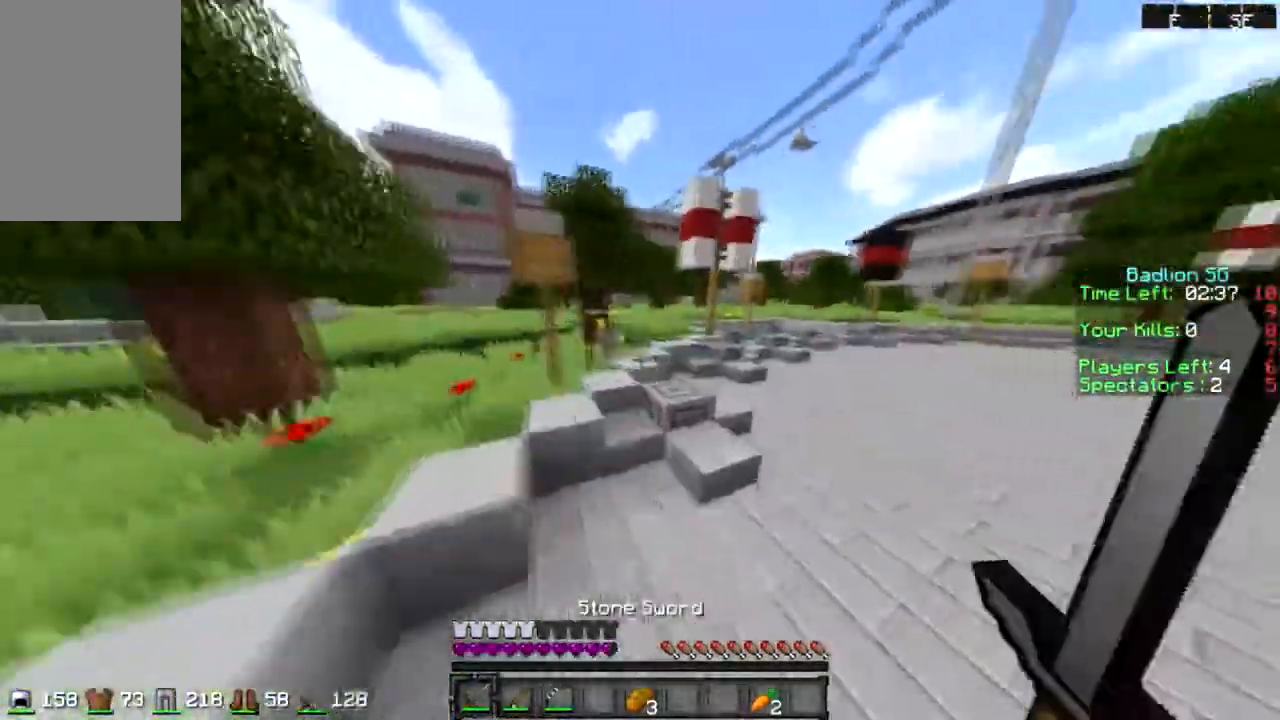
{"keys": ["w"], "mouse": [], "events": [[167, "mouse_right", "down"], [267, "mouse_right", "up"]]}
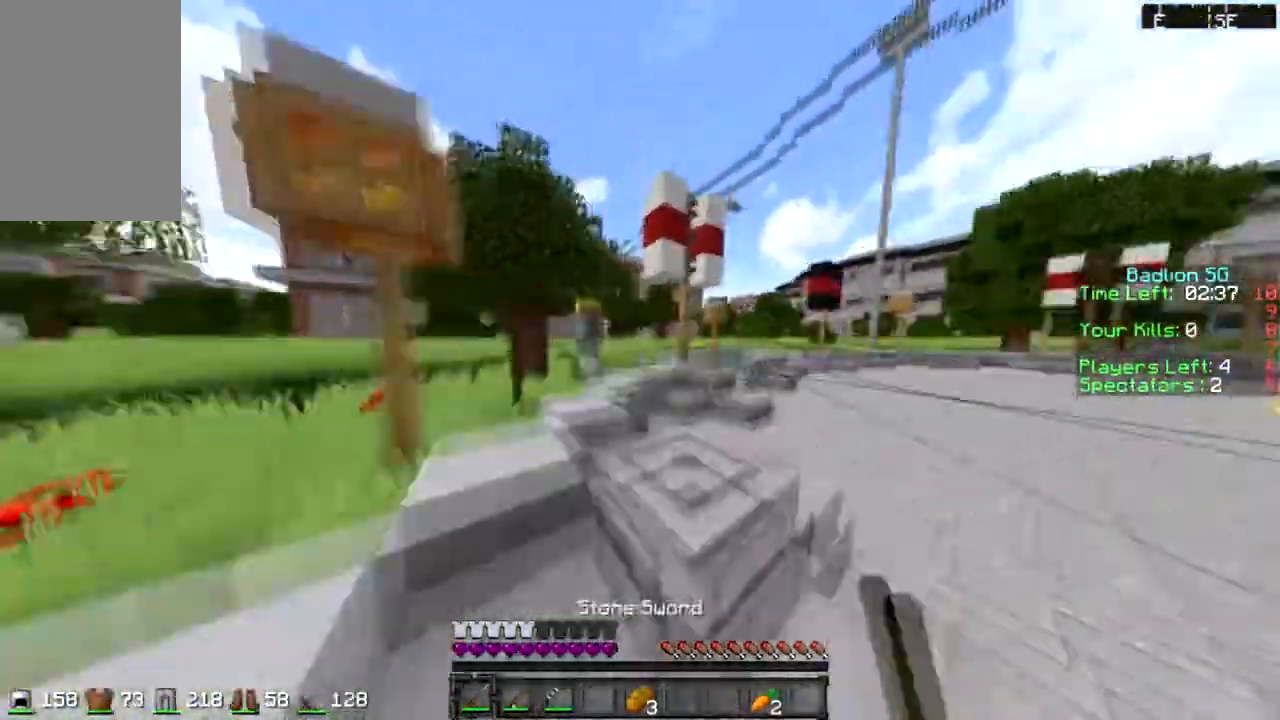
{"keys": ["sprint", "w"], "mouse": ["left"], "events": [[167, "sprint", "down"], [500, "mouse_left", "down"]]}
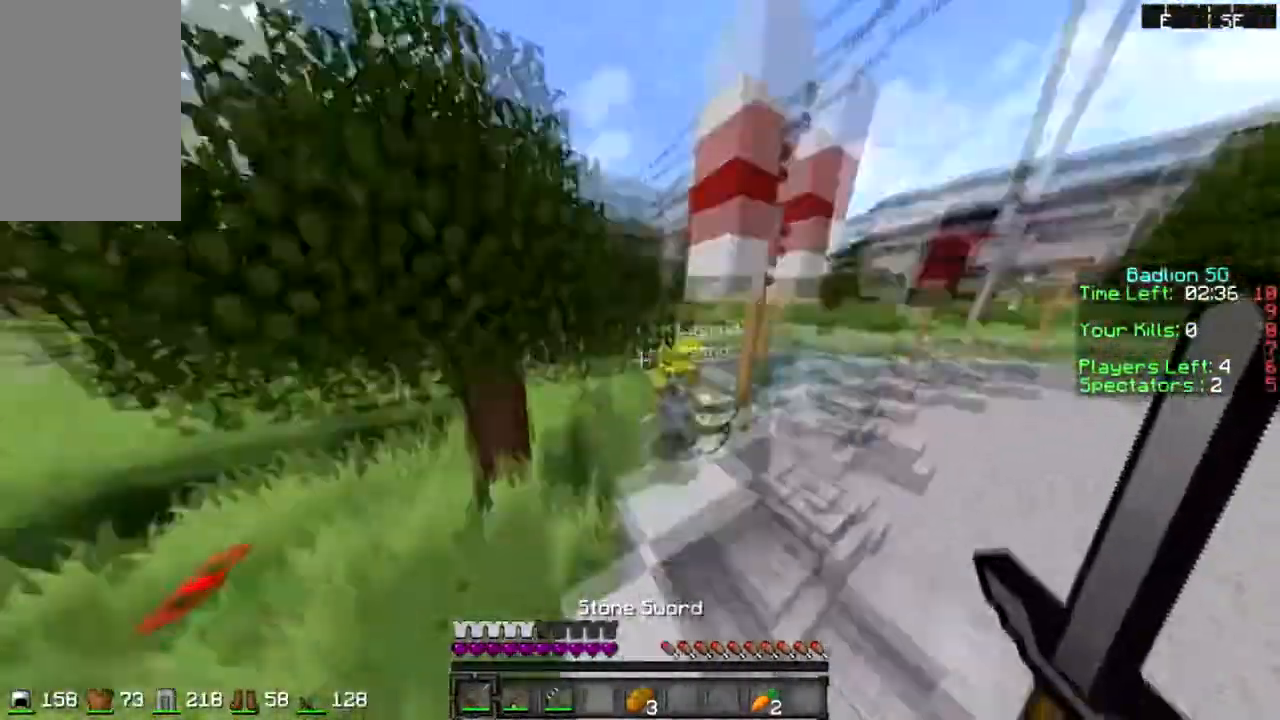
{"keys": ["sprint", "w"], "mouse": [], "events": [[234, "mouse_left", "up"], [267, "mouse_left", "down"], [501, "mouse_left", "up"]]}
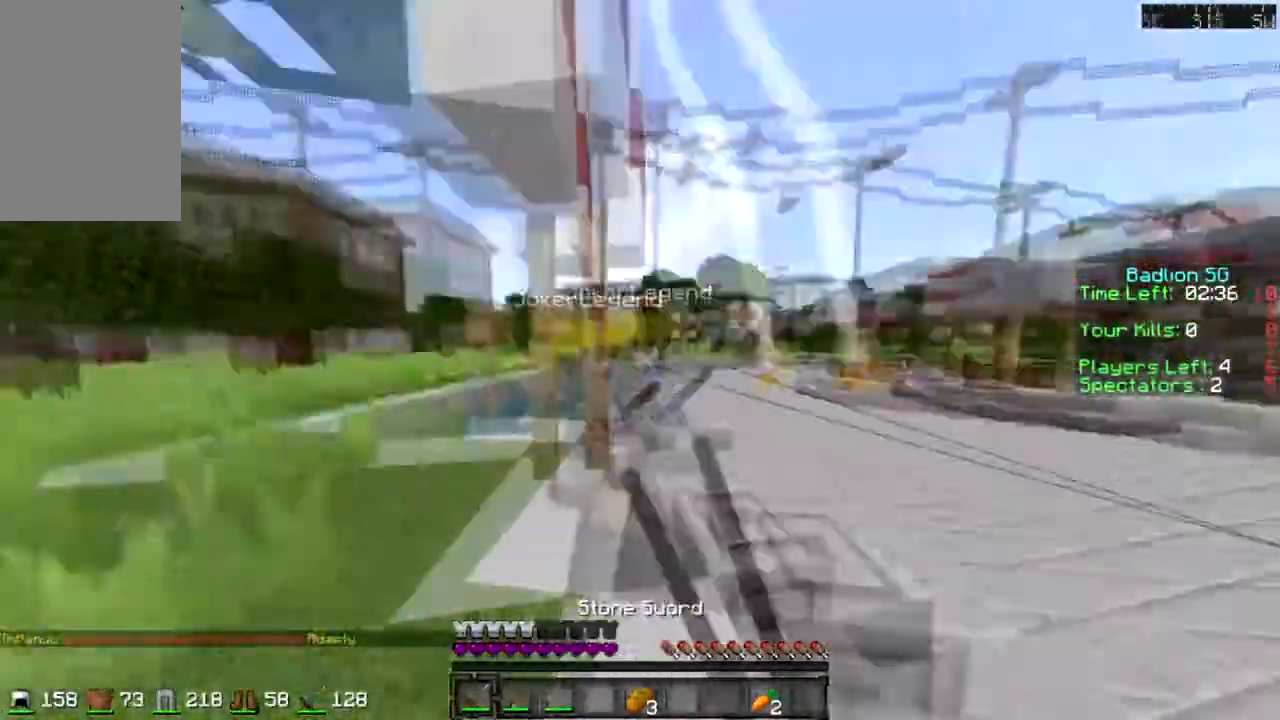
{"keys": ["sprint", "w"], "mouse": [], "events": [[100, "mouse_left", "down"], [333, "mouse_left", "up"], [433, "mouse_left", "down"], [500, "mouse_left", "up"]]}
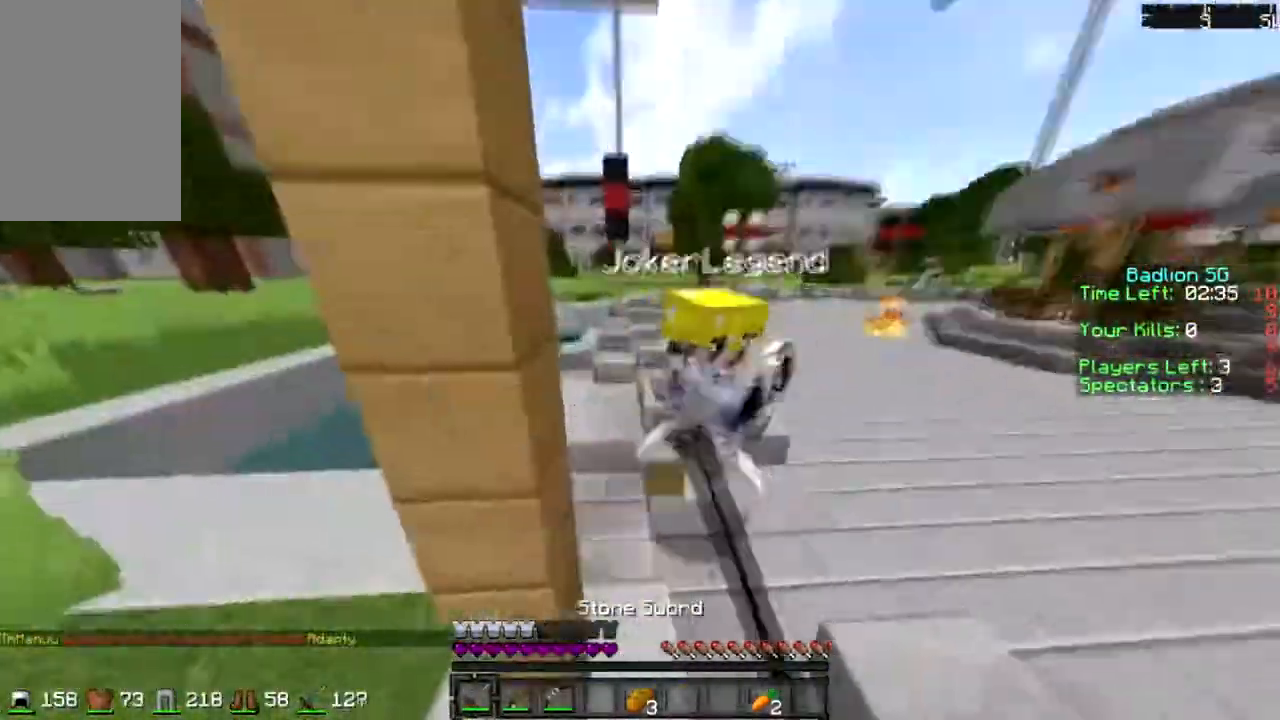
{"keys": ["sprint", "w"], "mouse": ["left"], "events": [[34, "mouse_left", "down"], [134, "mouse_left", "up"], [200, "mouse_left", "down"], [401, "mouse_left", "up"], [467, "mouse_left", "down"]]}
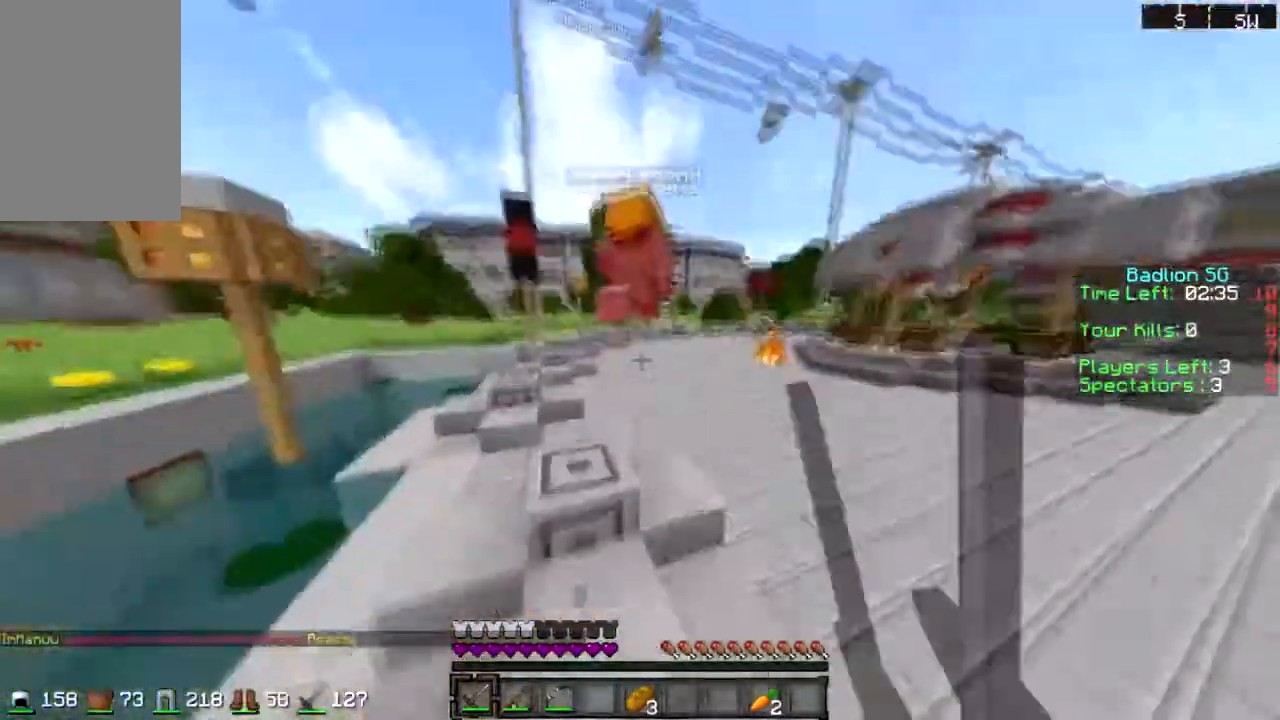
{"keys": ["w"], "mouse": [], "events": [[33, "mouse_left", "up"], [133, "mouse_left", "down"], [167, "mouse_left", "up"], [233, "mouse_left", "down"], [300, "mouse_left", "up"], [467, "sprint", "up"]]}
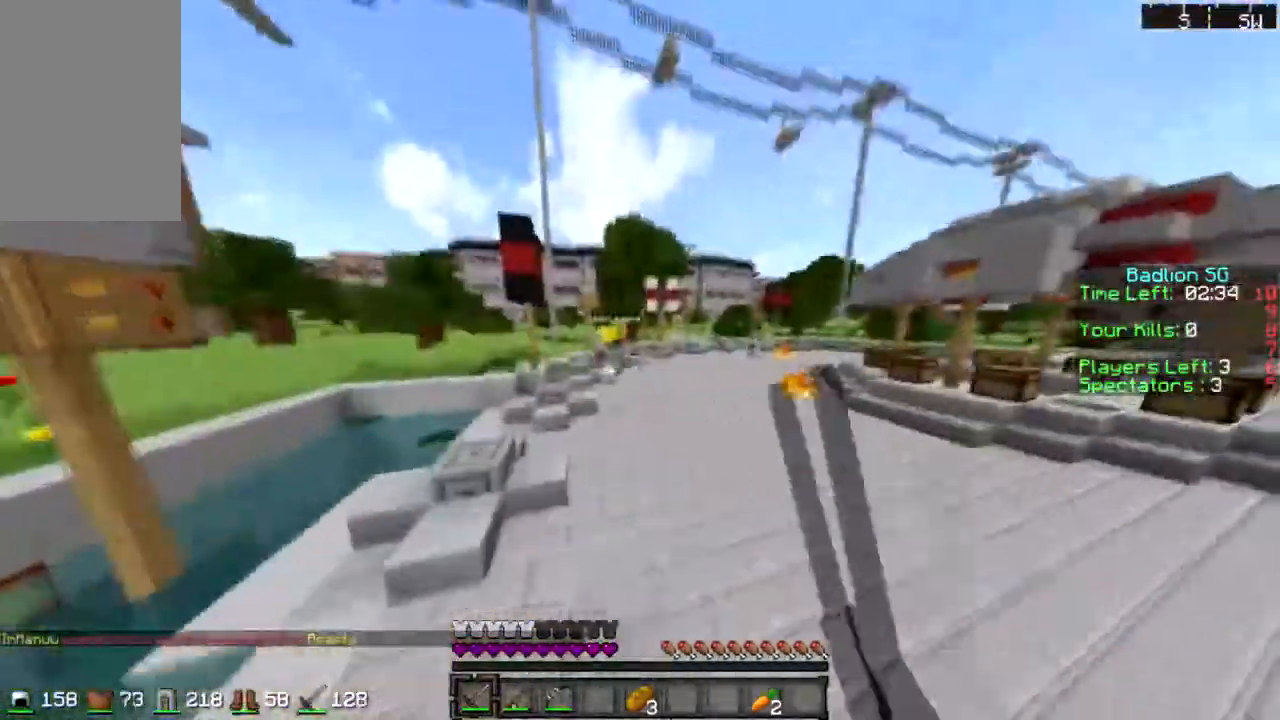
{"keys": ["sprint", "w"], "mouse": [], "events": [[167, "mouse_right", "down"], [234, "mouse_right", "up"], [434, "sprint", "down"]]}
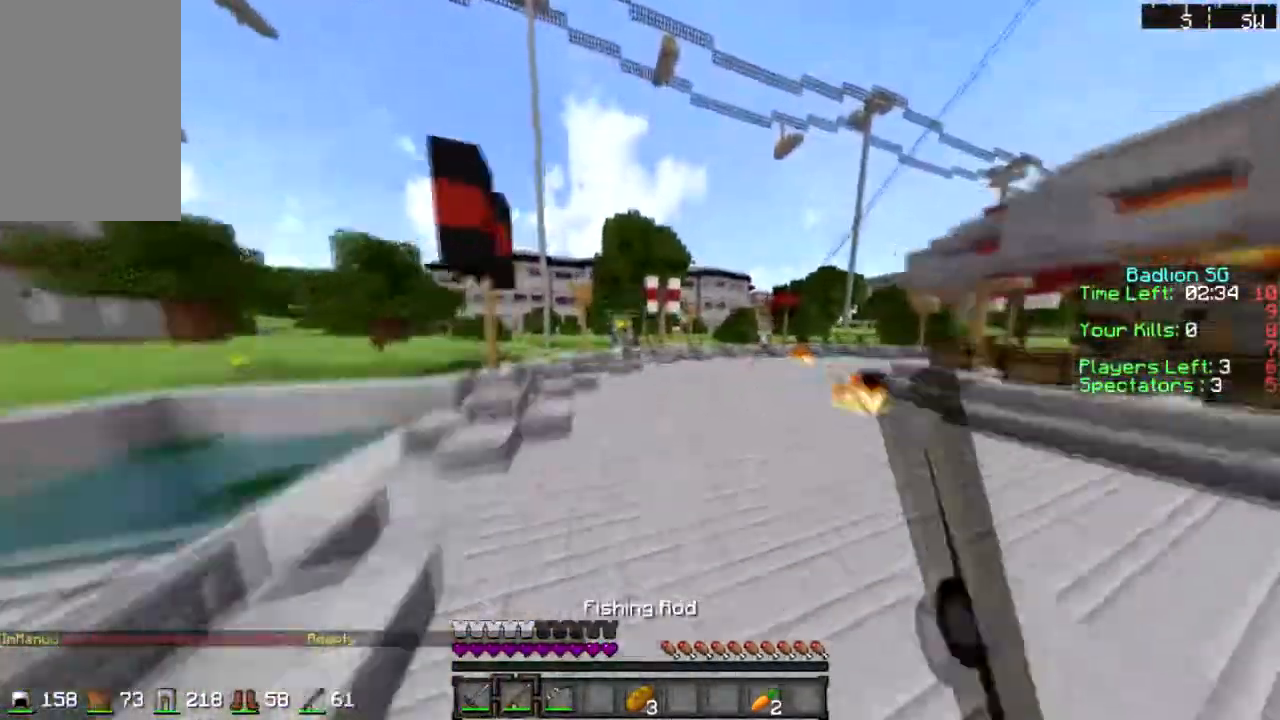
{"keys": ["sprint", "w"], "mouse": ["right"], "events": [[233, "d", "down"], [333, "mouse_right", "down"], [467, "d", "up"]]}
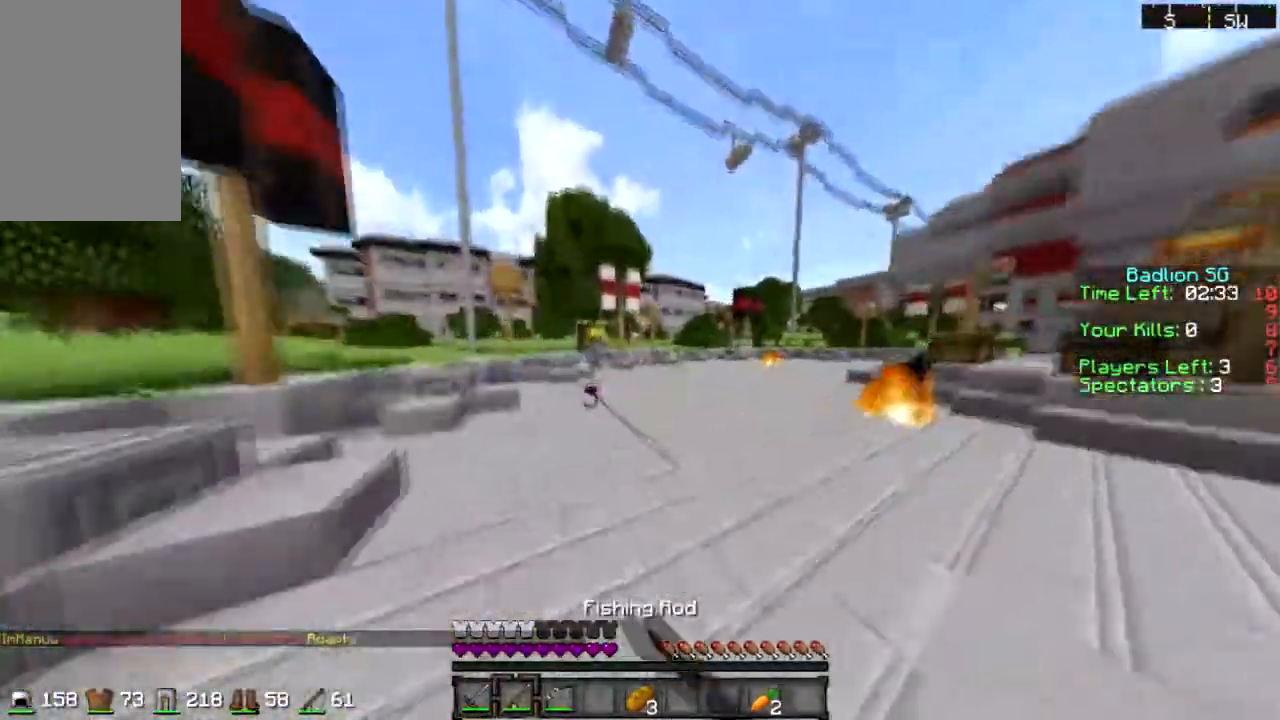
{"keys": ["d", "sprint", "w"], "mouse": [], "events": [[67, "mouse_right", "up"], [134, "d", "down"]]}
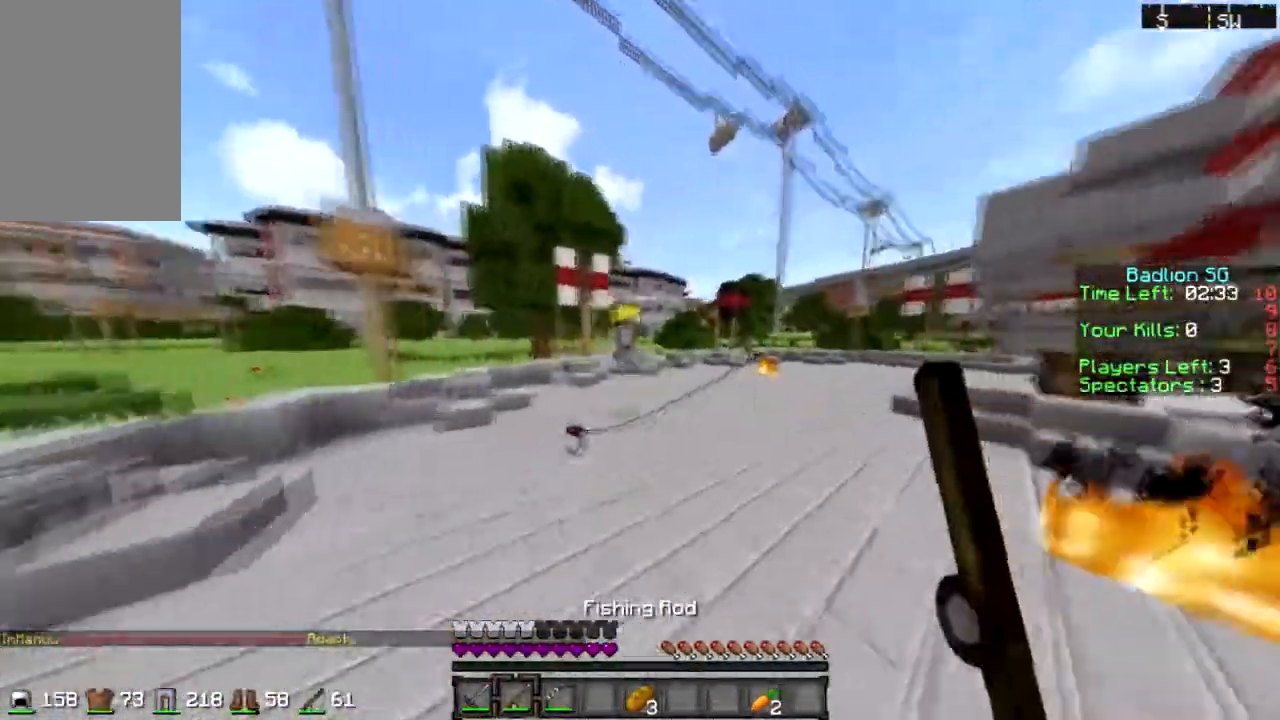
{"keys": ["sprint", "w"], "mouse": ["right"], "events": [[133, "mouse_right", "down"], [333, "d", "up"], [333, "mouse_right", "up"], [500, "mouse_right", "down"]]}
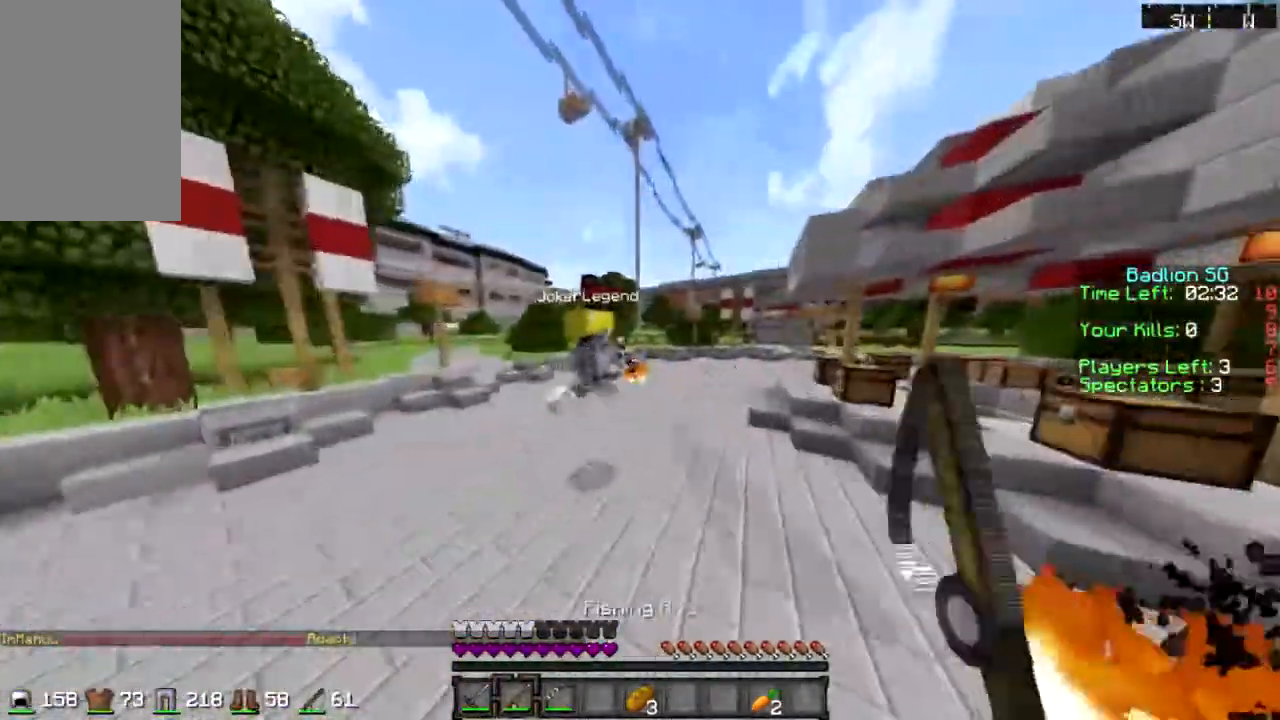
{"keys": ["sprint", "w"], "mouse": ["left"], "events": [[67, "mouse_right", "up"], [67, "sprint", "up"], [334, "mouse_left", "down"], [367, "sprint", "down"]]}
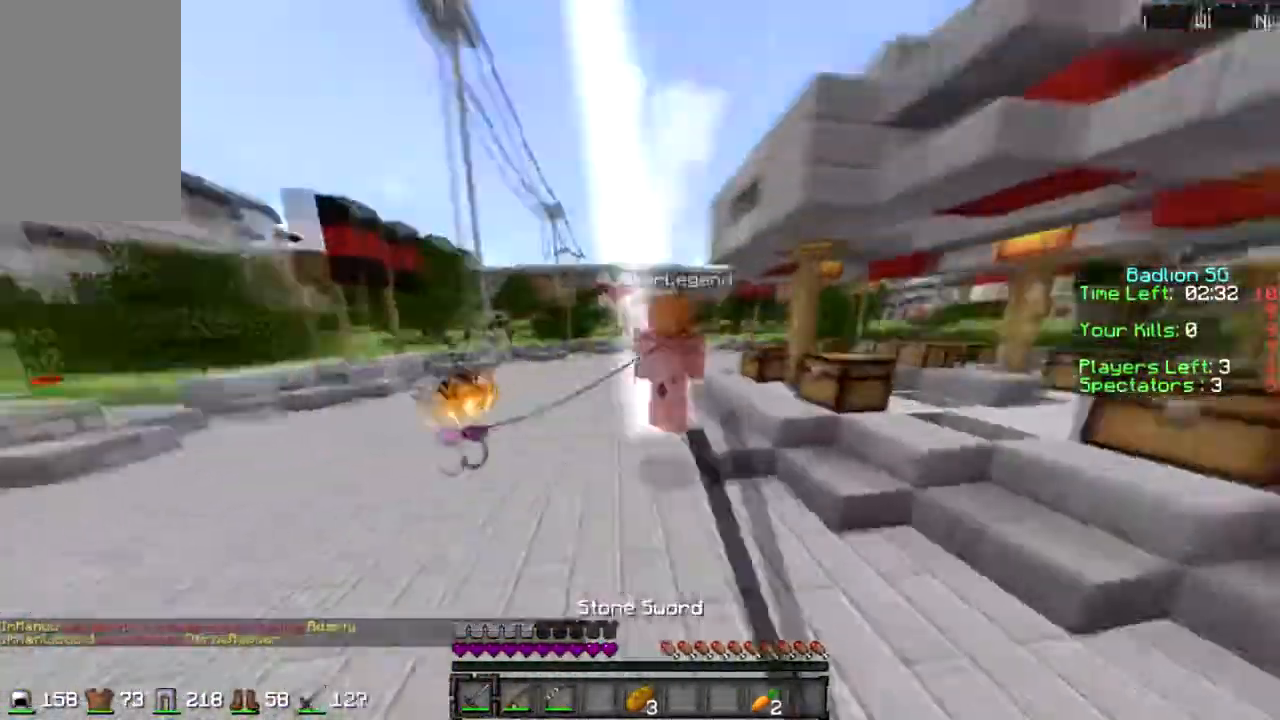
{"keys": ["d"], "mouse": [], "events": [[233, "mouse_left", "up"], [233, "sprint", "up"], [400, "sprint", "down"], [467, "d", "down"], [467, "sprint", "up"], [500, "w", "up"]]}
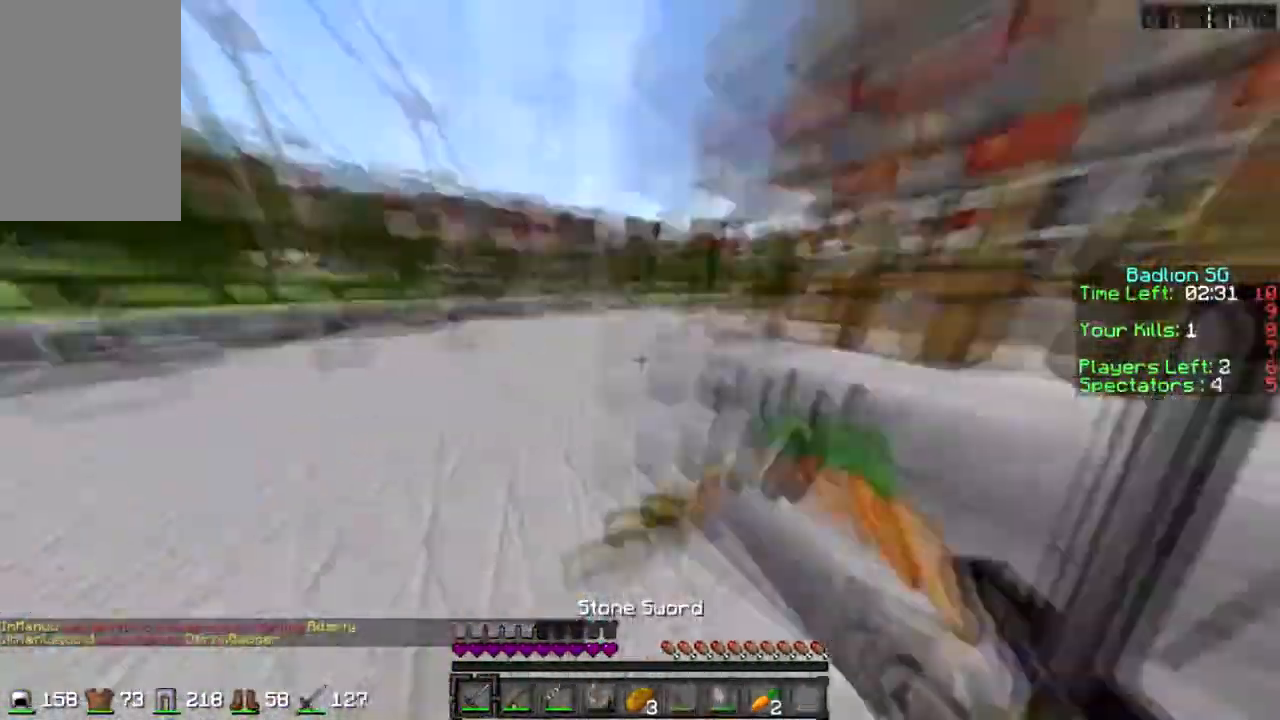
{"keys": ["d", "sprint", "w"], "mouse": [], "events": [[100, "sprint", "down"], [100, "w", "down"]]}
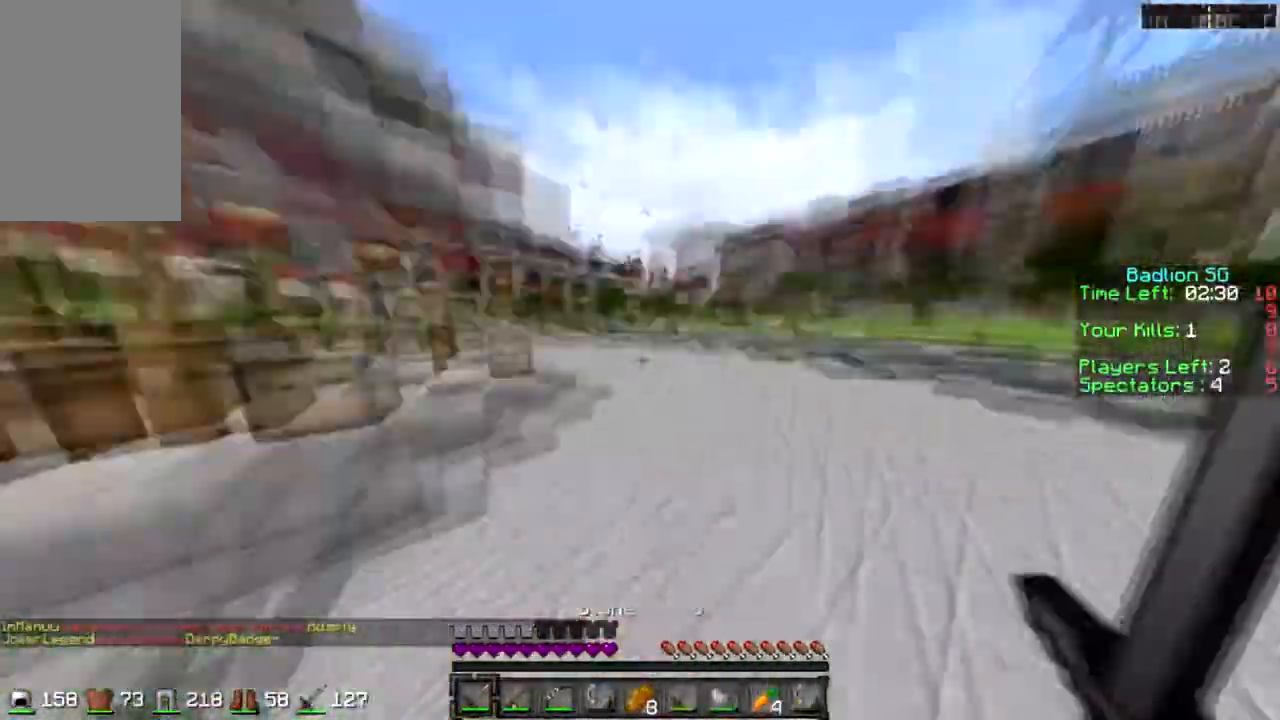
{"keys": ["d"], "mouse": [], "events": [[66, "sprint", "up"], [100, "w", "up"], [167, "s", "down"], [500, "s", "up"]]}
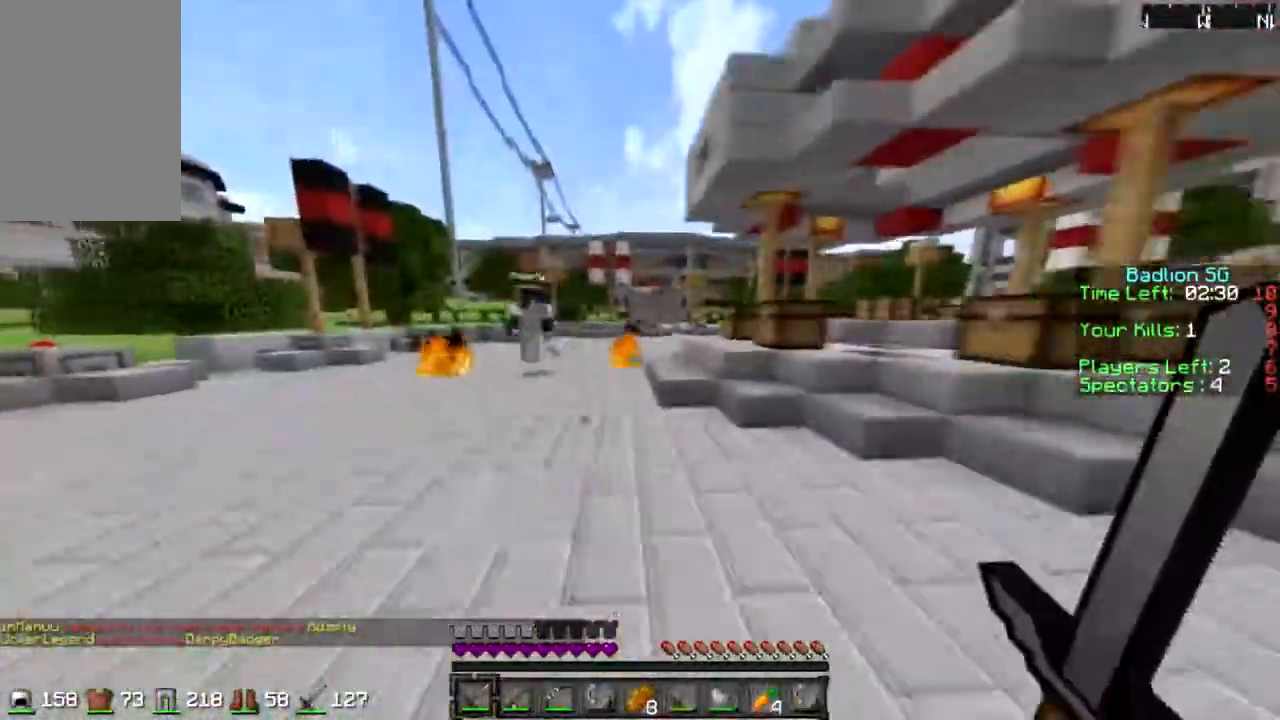
{"keys": ["d", "w"], "mouse": [], "events": [[34, "sprint", "down"], [34, "w", "down"], [134, "d", "up"], [234, "d", "down"], [434, "mouse_left", "down"], [434, "sprint", "up"], [501, "mouse_left", "up"]]}
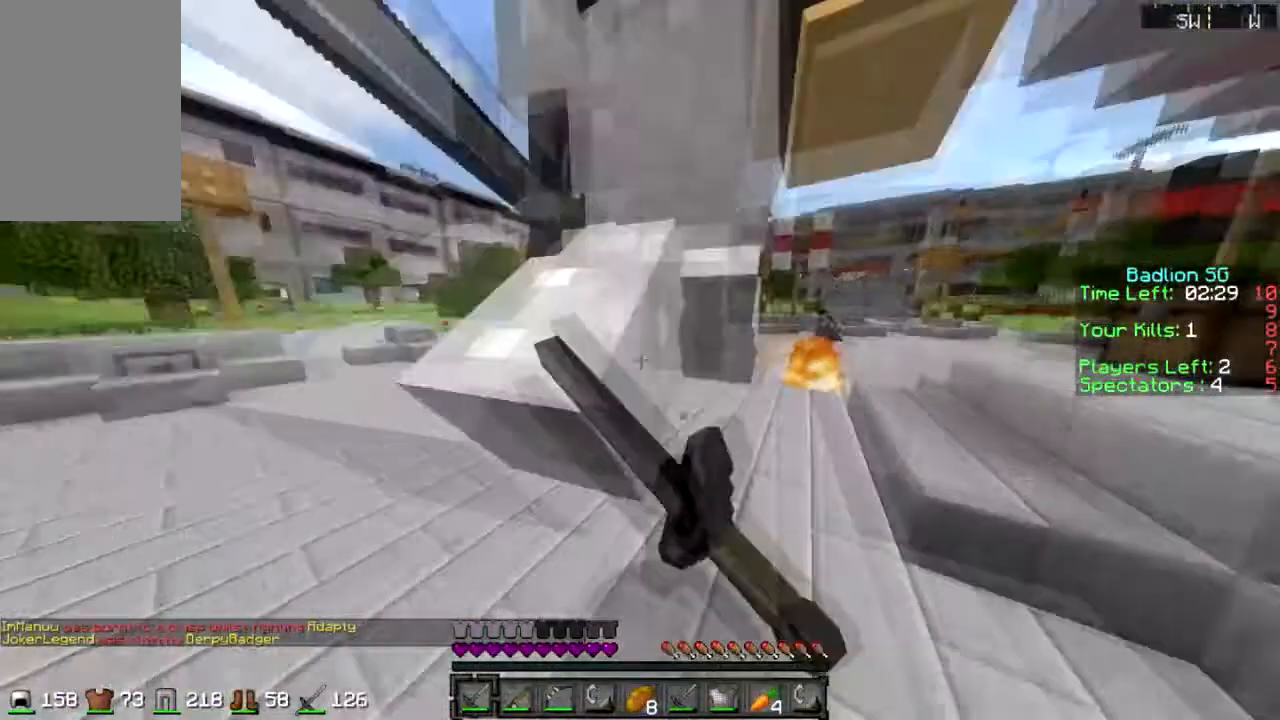
{"keys": ["d", "sprint", "w"], "mouse": []}
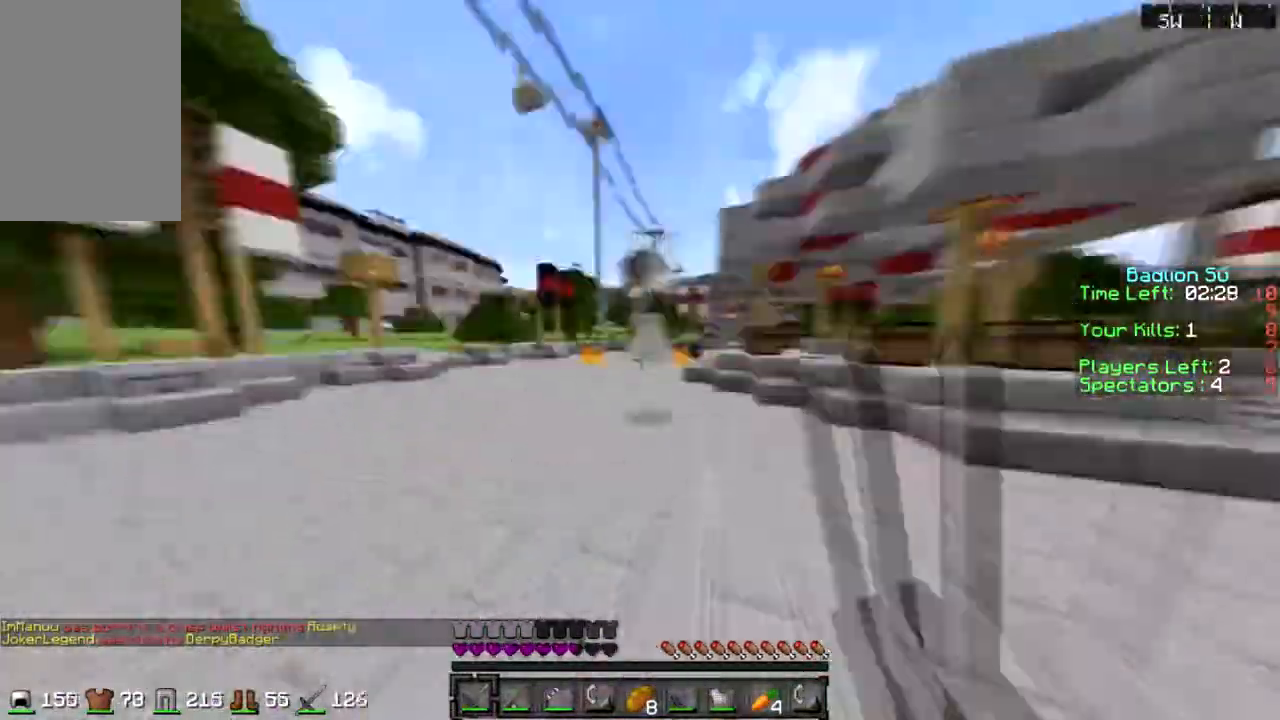
{"keys": ["a", "d", "s"], "mouse": ["right"], "events": [[200, "mouse_left", "down"], [234, "sprint", "up"], [267, "mouse_left", "up"], [401, "w", "up"], [467, "a", "down"], [467, "mouse_right", "down"], [467, "s", "down"]]}
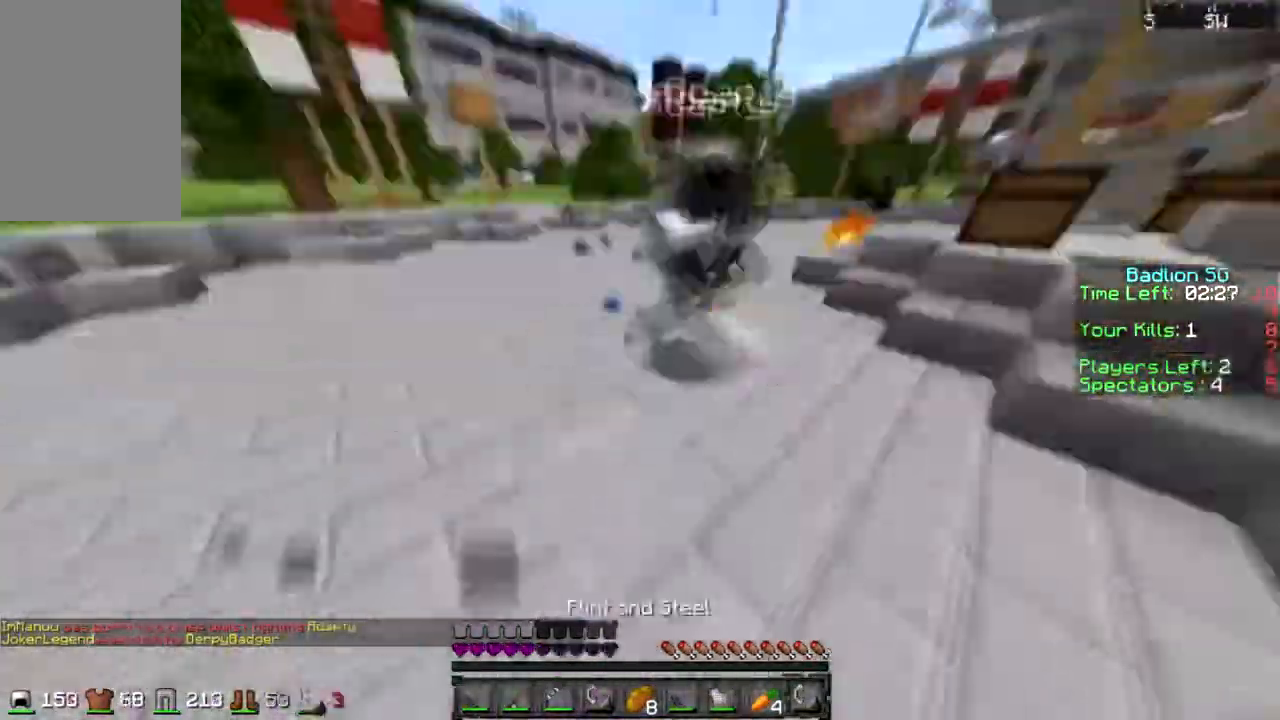
{"keys": ["d", "sprint", "w"], "mouse": [], "events": [[367, "a", "up"], [367, "s", "up"], [400, "mouse_right", "up"], [400, "w", "down"], [434, "sprint", "down"]]}
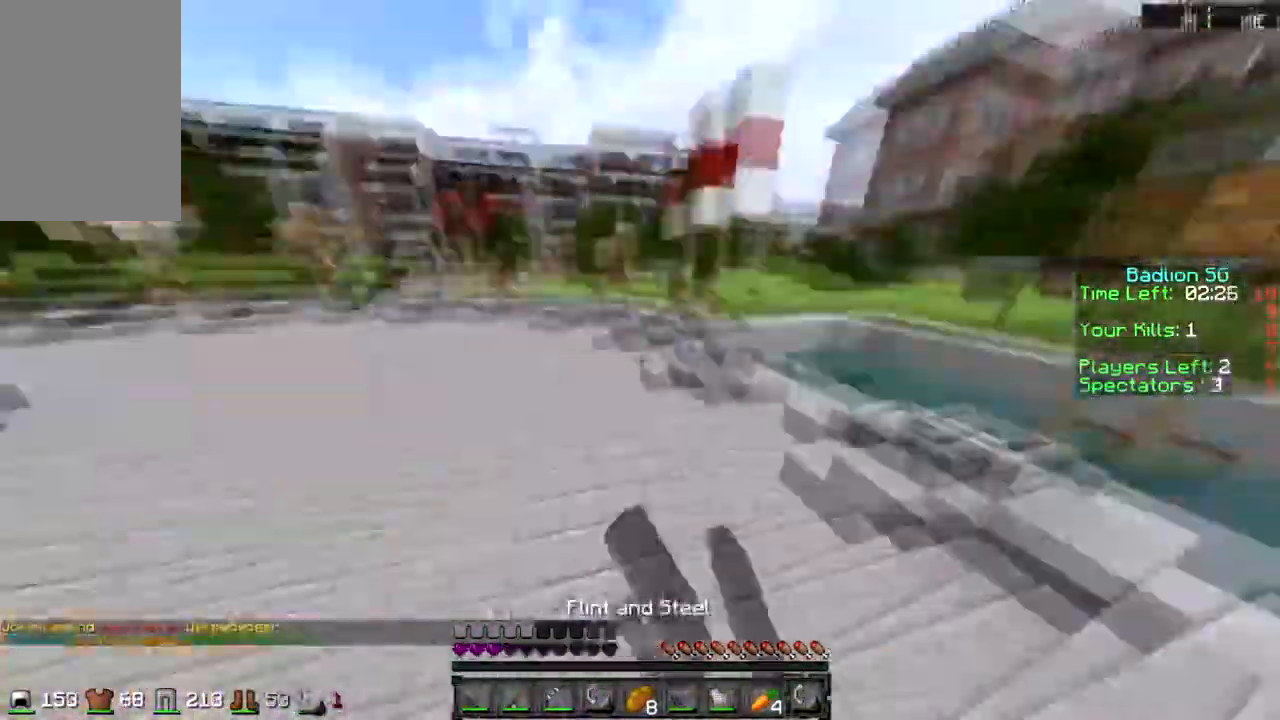
{"keys": ["sprint", "w"], "mouse": [], "events": [[434, "d", "up"]]}
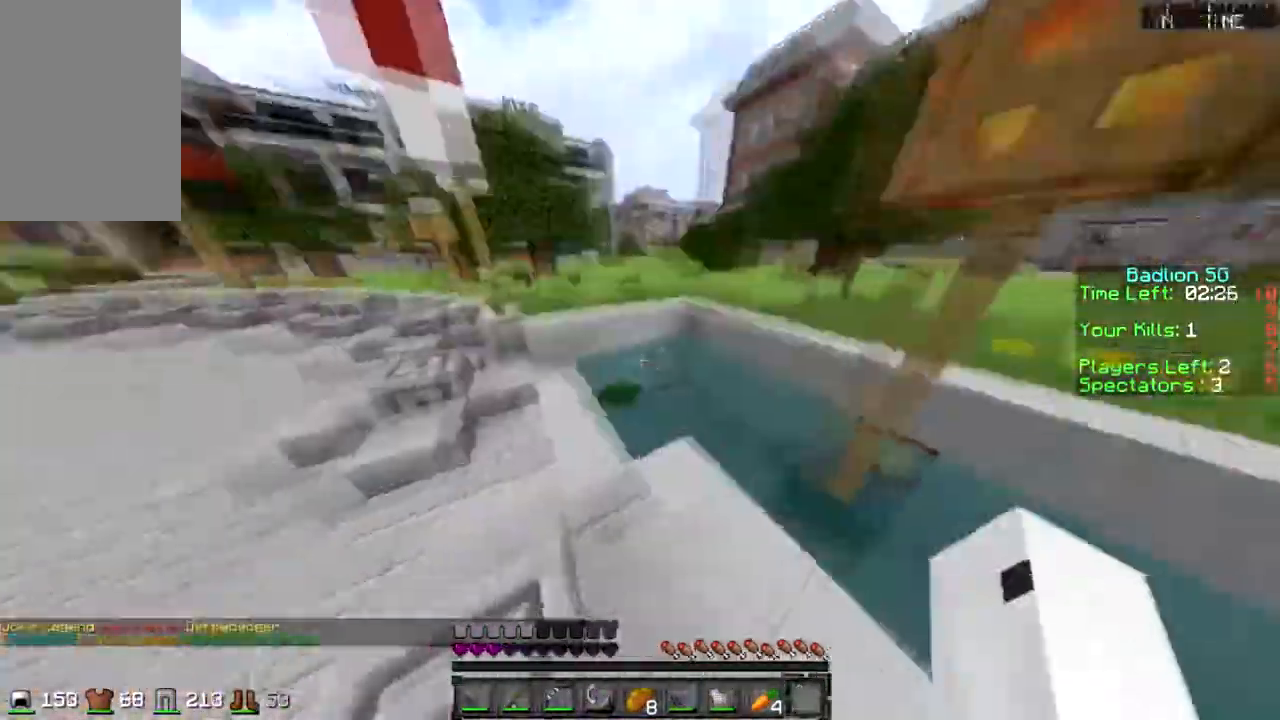
{"keys": ["sprint", "w"], "mouse": [], "events": []}
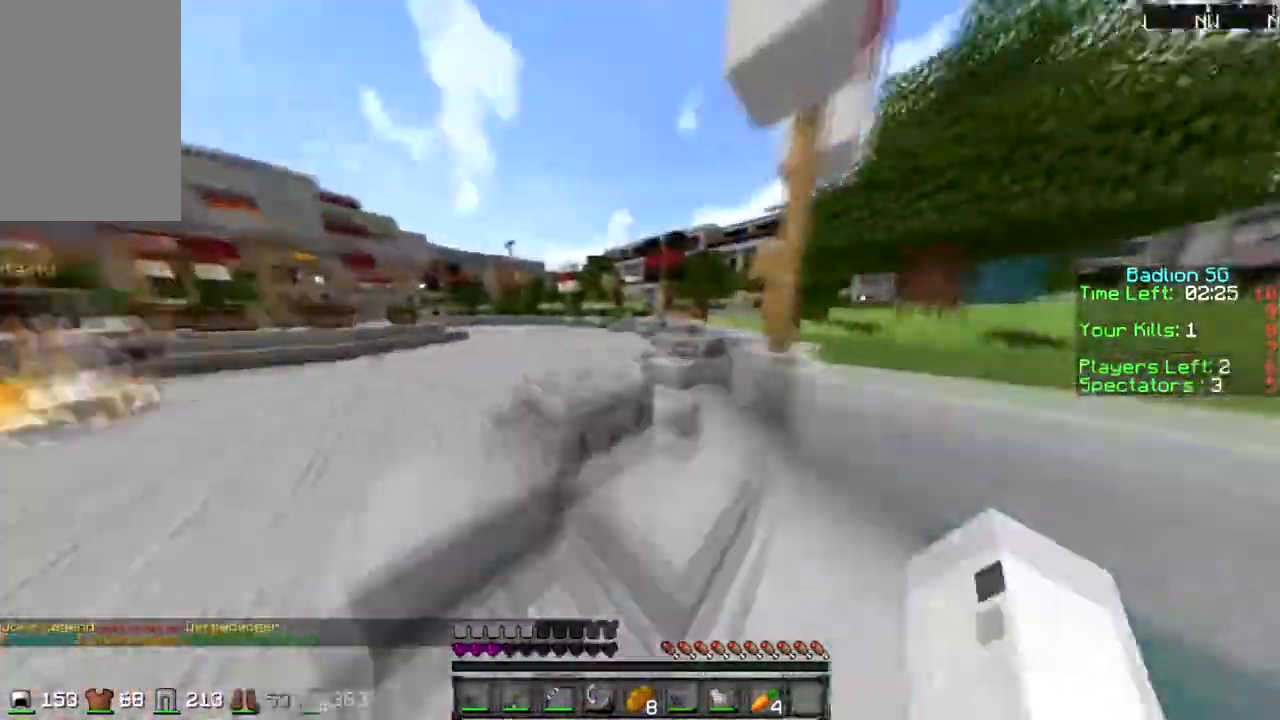
{"keys": ["w"], "mouse": [], "events": [[334, "sprint", "up"]]}
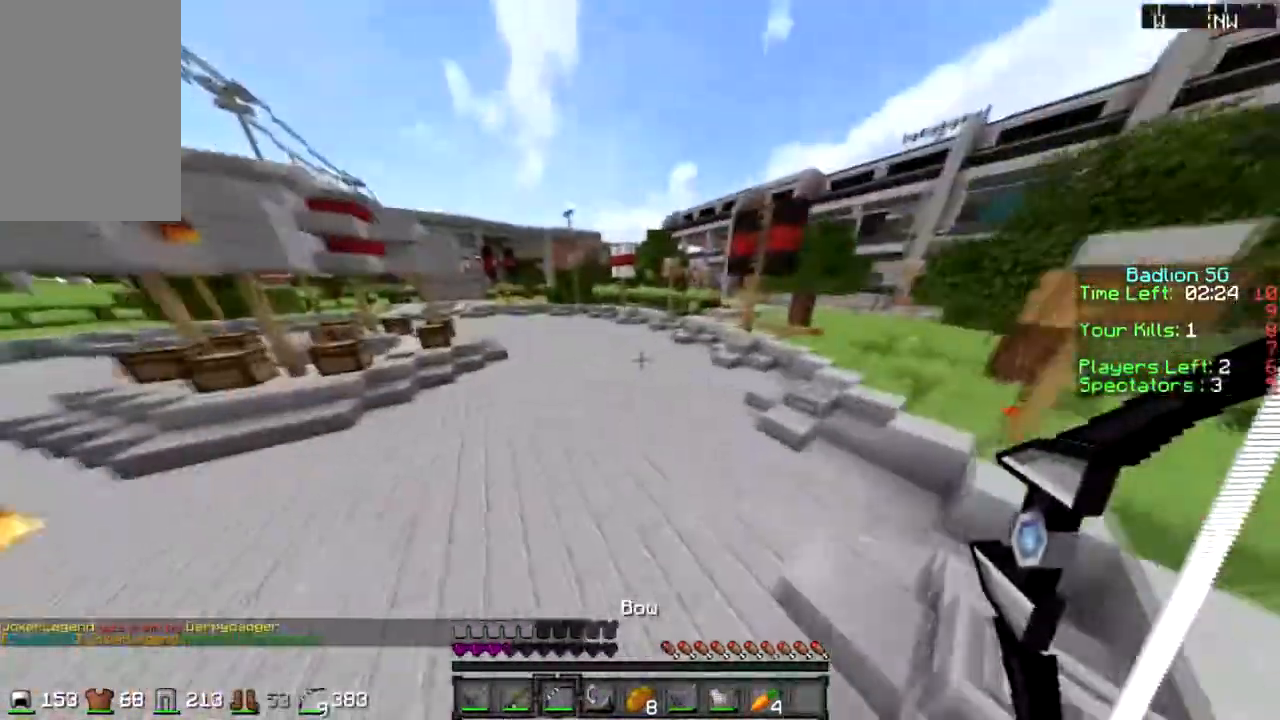
{"keys": ["sprint", "w"], "mouse": [], "events": [[167, "sprint", "down"]]}
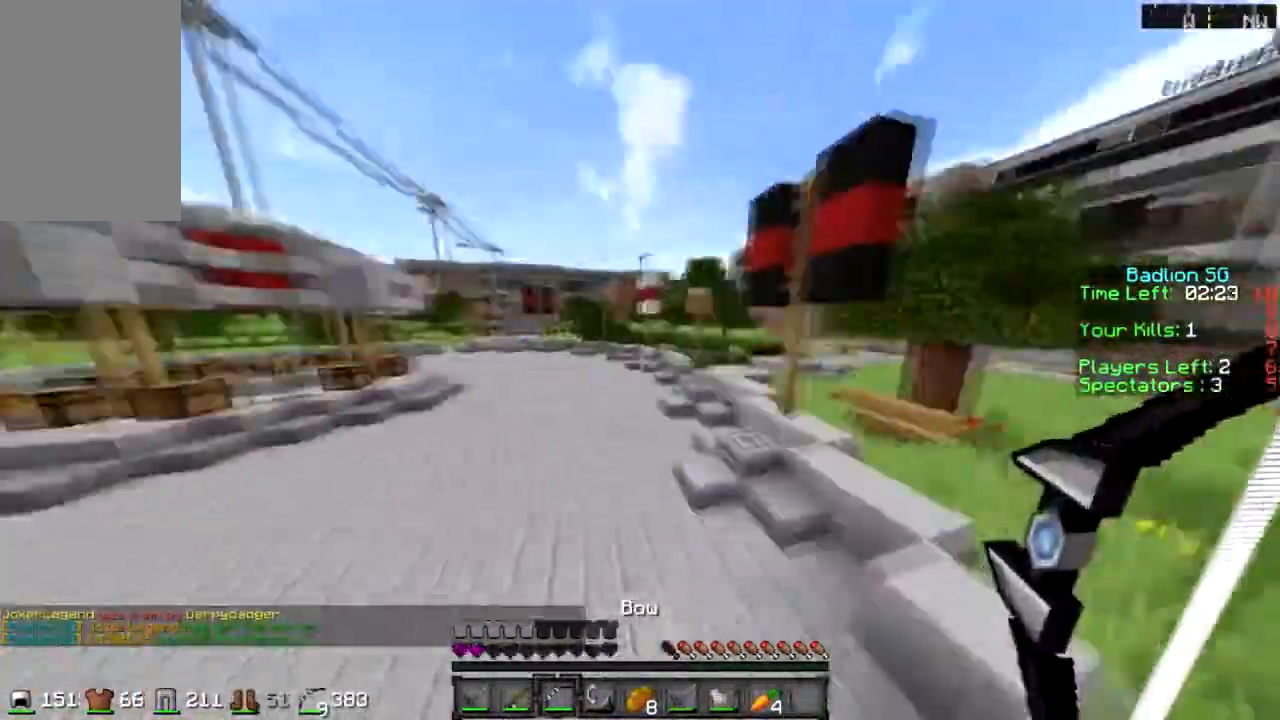
{"keys": ["sprint", "w"], "mouse": [], "events": []}
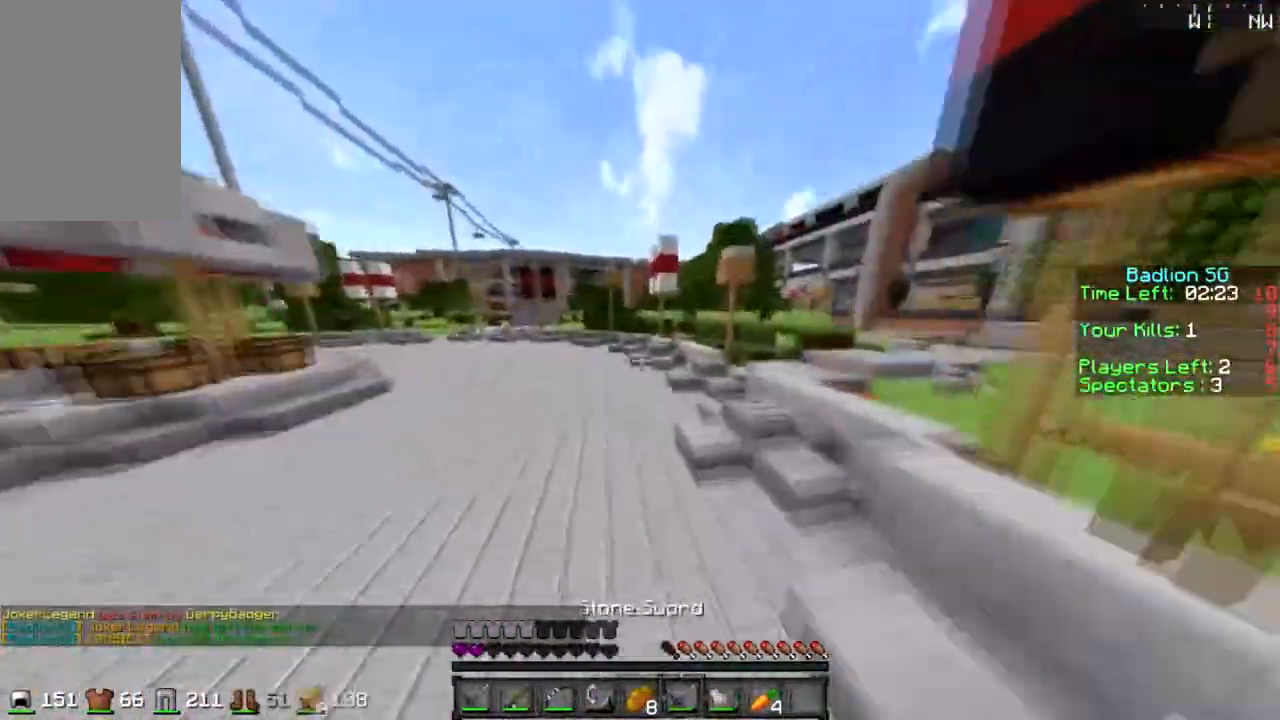
{"keys": ["d"], "mouse": [], "events": [[401, "d", "down"], [434, "sprint", "up"], [501, "w", "up"]]}
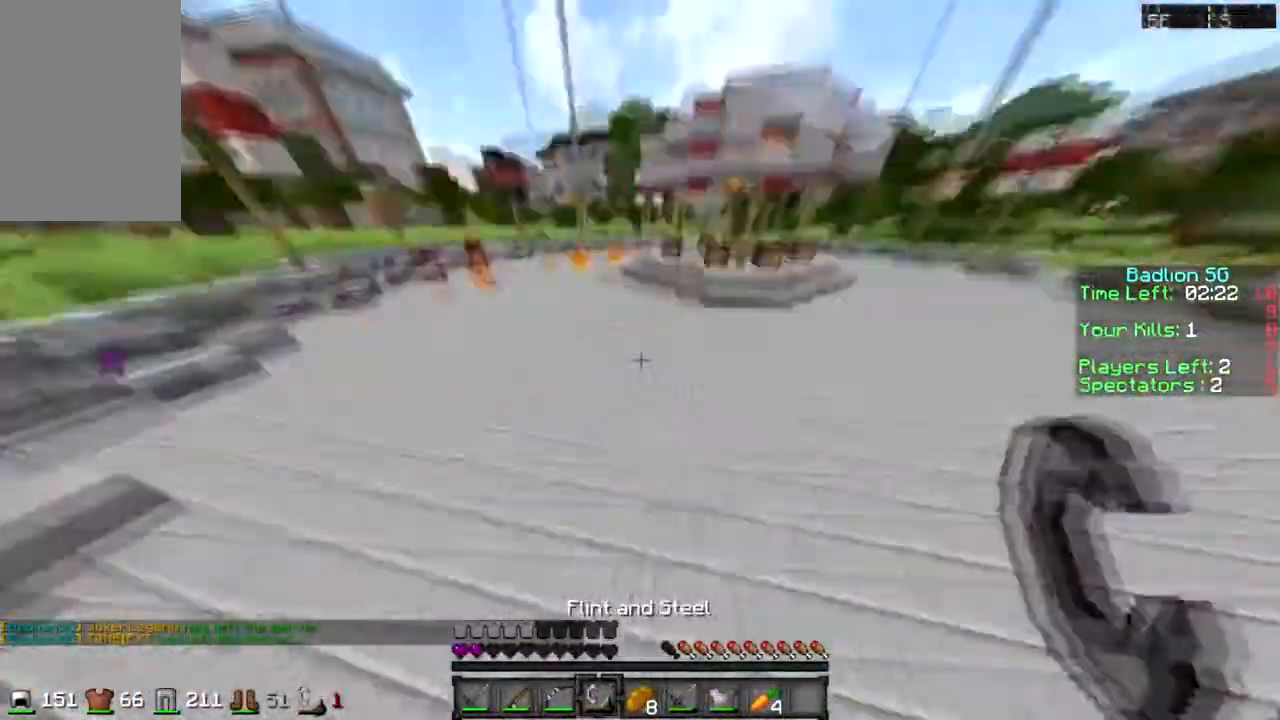
{"keys": ["d", "sprint", "w"], "mouse": [], "events": [[33, "s", "down"], [100, "mouse_right", "down"], [167, "s", "up"], [233, "w", "down"], [267, "mouse_right", "up"], [267, "sprint", "down"]]}
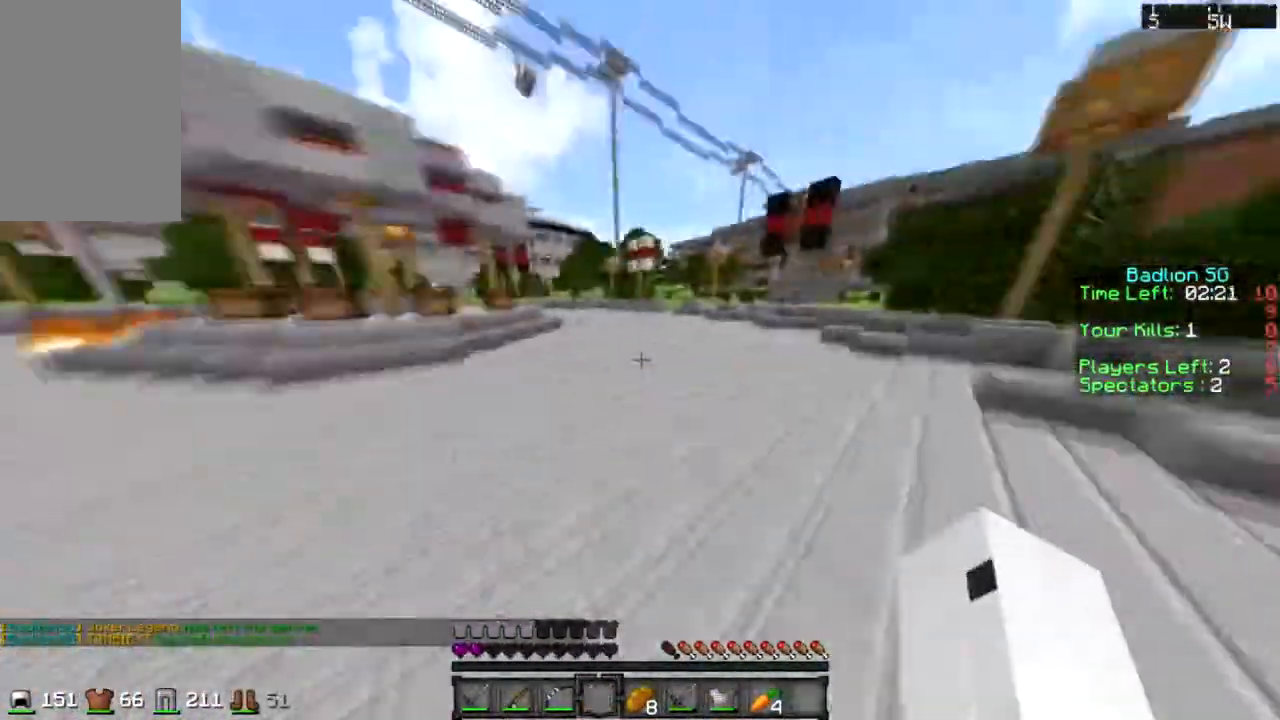
{"keys": ["sprint", "w"], "mouse": [], "events": [[34, "d", "up"]]}